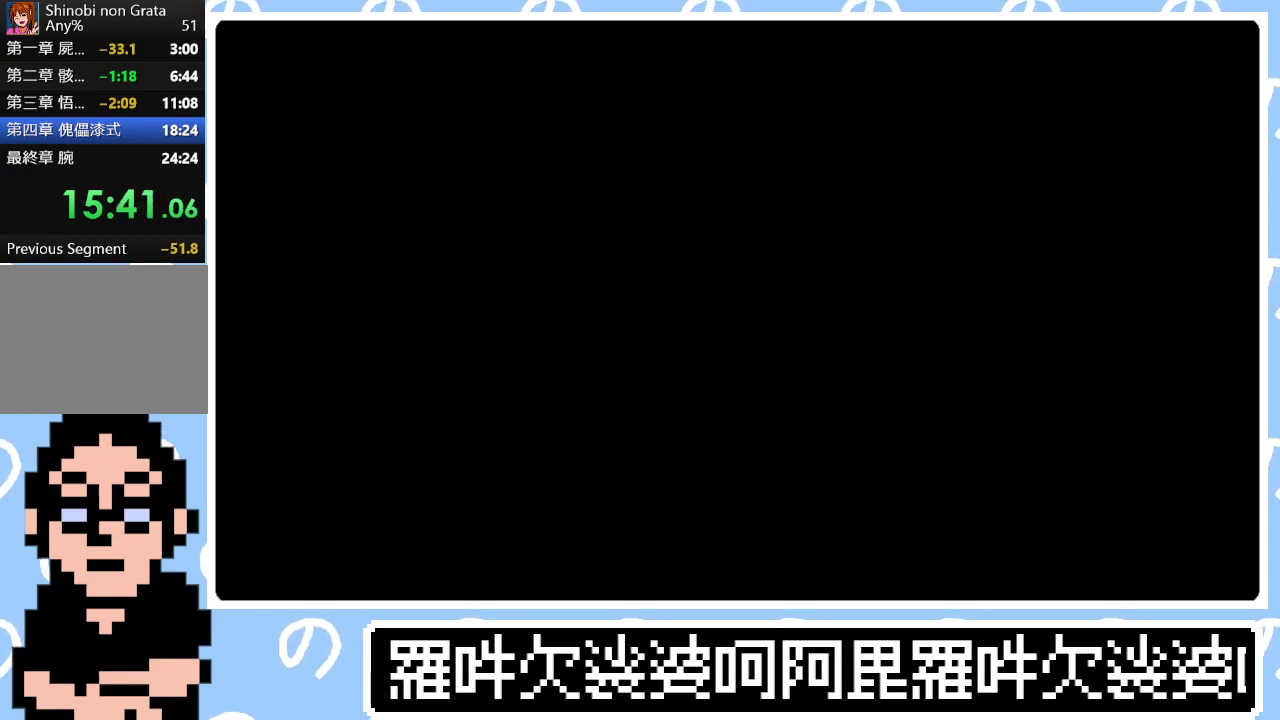
Gameplay with a controller (PlayStation layout); each line is a JSON object with the inputs held at the frame after it. "events" lists button and stick changes between this image and that frame as [ms after this image, input, new state], when the widget could be followed in between. Not read: L3 left_stick.
{"buttons": [], "right_stick": "center", "events": []}
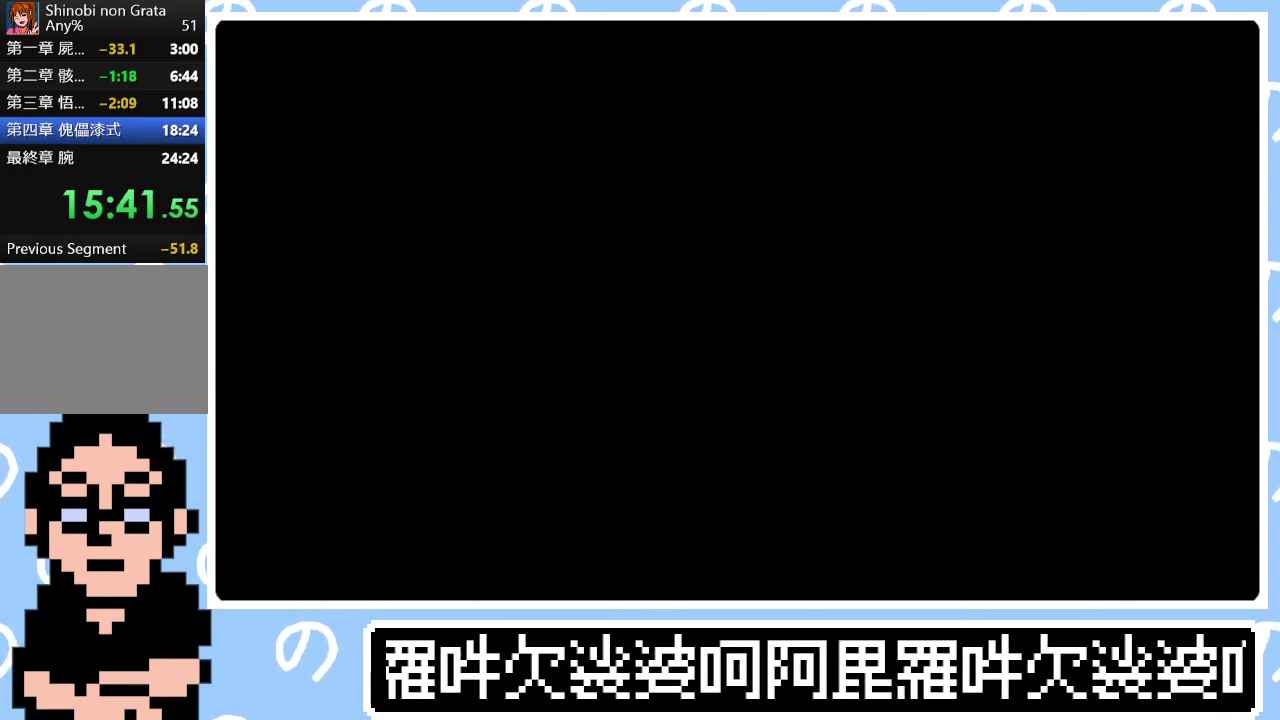
{"buttons": [], "right_stick": "center", "events": []}
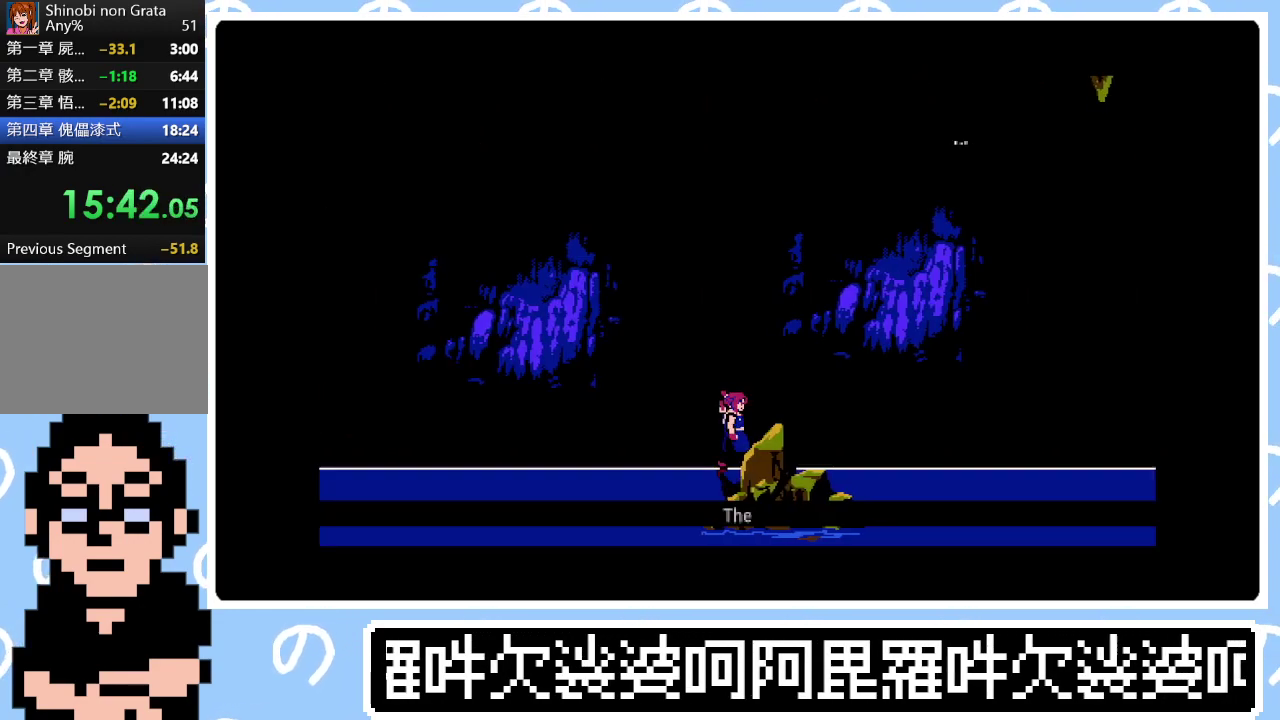
{"buttons": ["START"], "right_stick": "center", "events": [[200, "START", "down"], [267, "START", "up"], [333, "START", "down"], [400, "START", "up"], [467, "START", "down"]]}
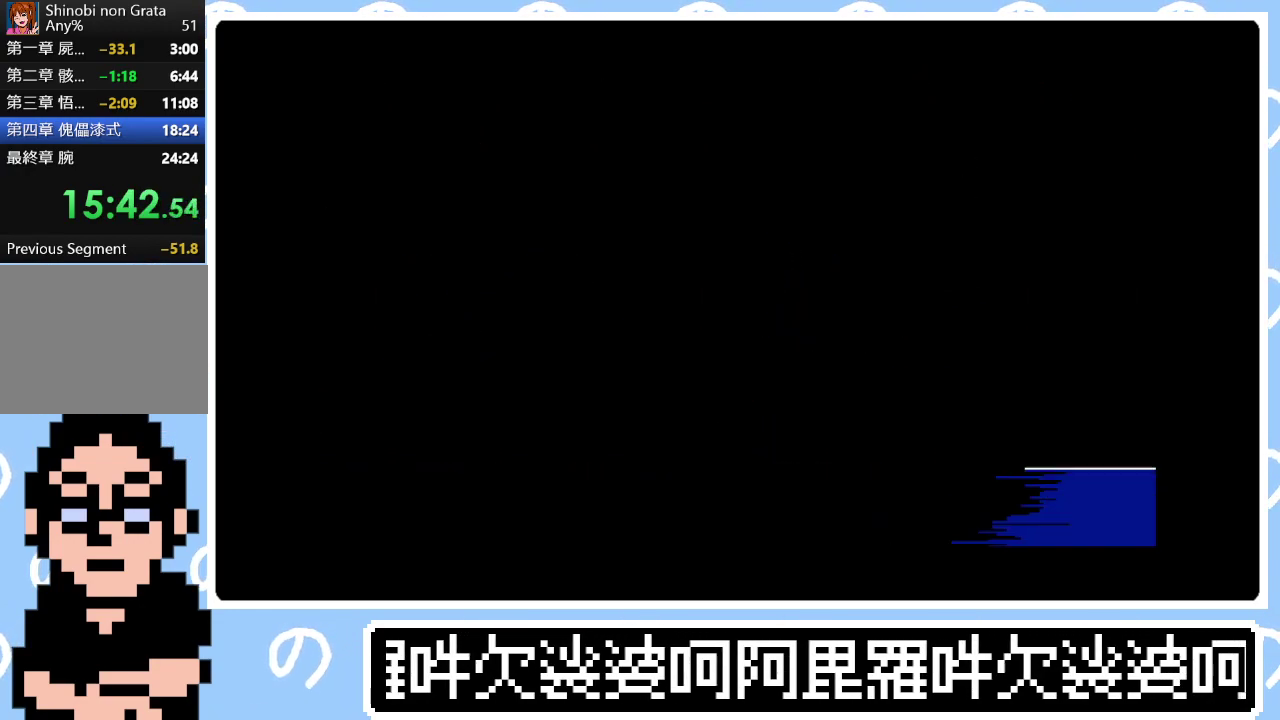
{"buttons": [], "right_stick": "center", "events": [[33, "START", "up"], [117, "START", "down"], [183, "START", "up"], [267, "START", "down"], [333, "START", "up"], [400, "START", "down"], [500, "START", "up"]]}
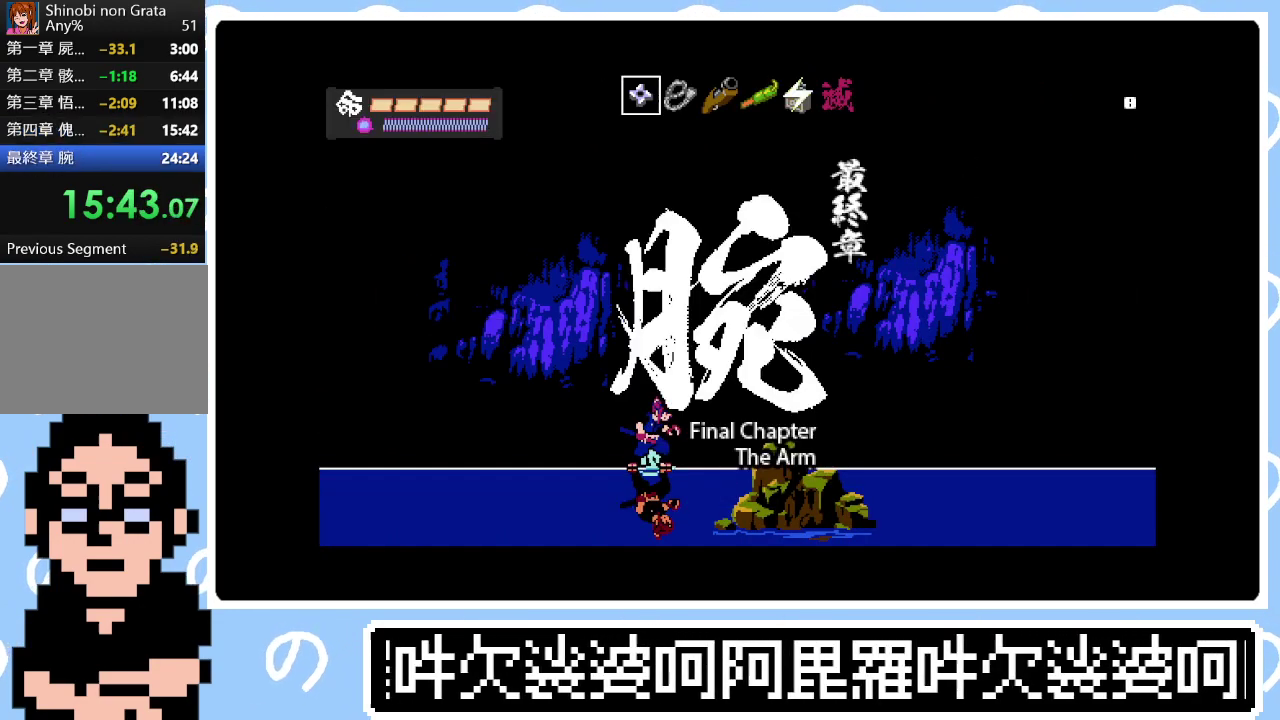
{"buttons": [], "right_stick": "center", "events": []}
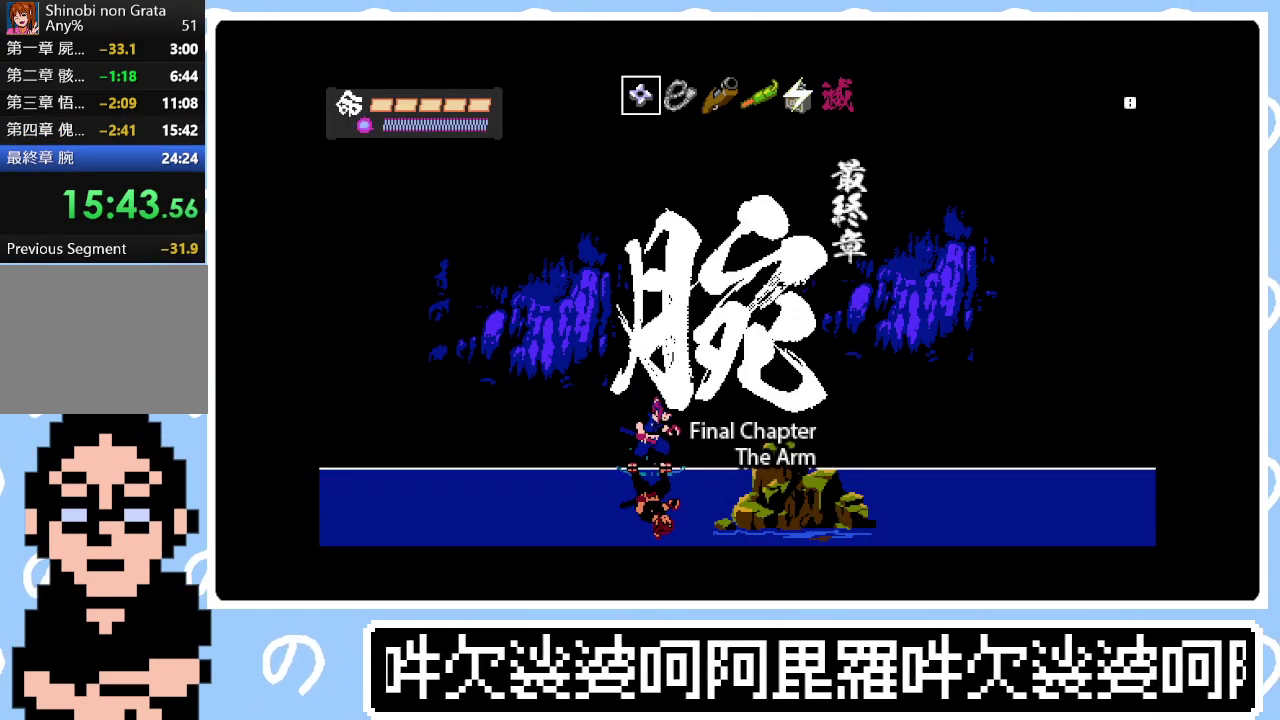
{"buttons": [], "right_stick": "center", "events": [[367, "DPAD_RIGHT", "down"], [500, "DPAD_RIGHT", "up"]]}
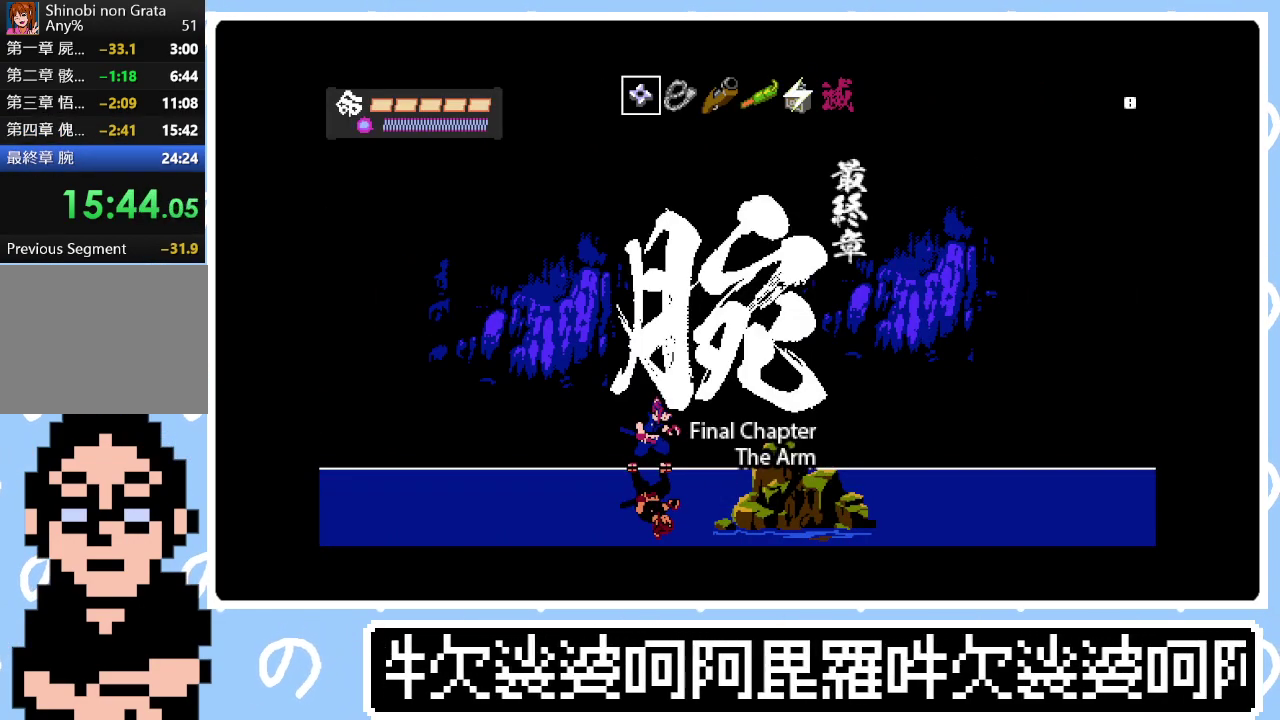
{"buttons": ["DPAD_RIGHT"], "right_stick": "center", "events": [[83, "DPAD_RIGHT", "down"], [217, "CIRCLE", "down"], [300, "CIRCLE", "up"], [400, "SQUARE", "down"], [417, "CIRCLE", "down"], [483, "CIRCLE", "up"], [500, "SQUARE", "up"]]}
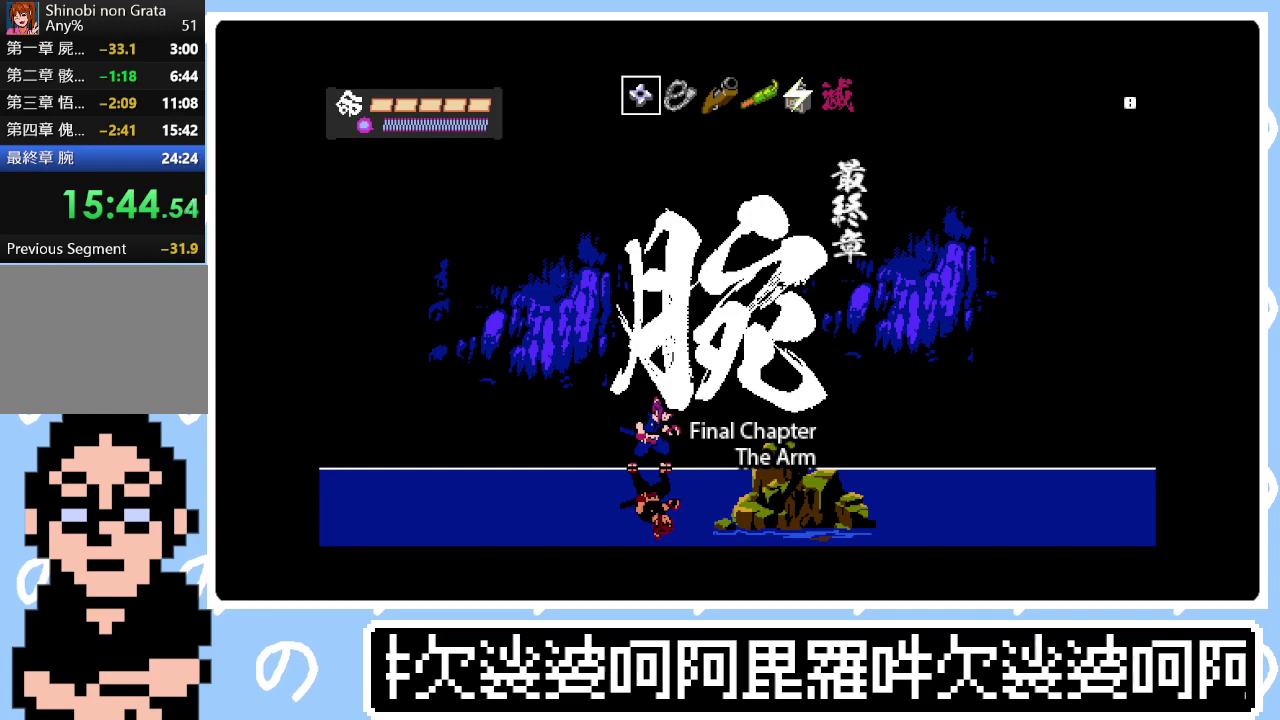
{"buttons": ["DPAD_RIGHT"], "right_stick": "center", "events": [[67, "CIRCLE", "down"], [133, "CIRCLE", "up"], [133, "SQUARE", "down"], [233, "CIRCLE", "down"], [250, "SQUARE", "up"], [300, "CIRCLE", "up"]]}
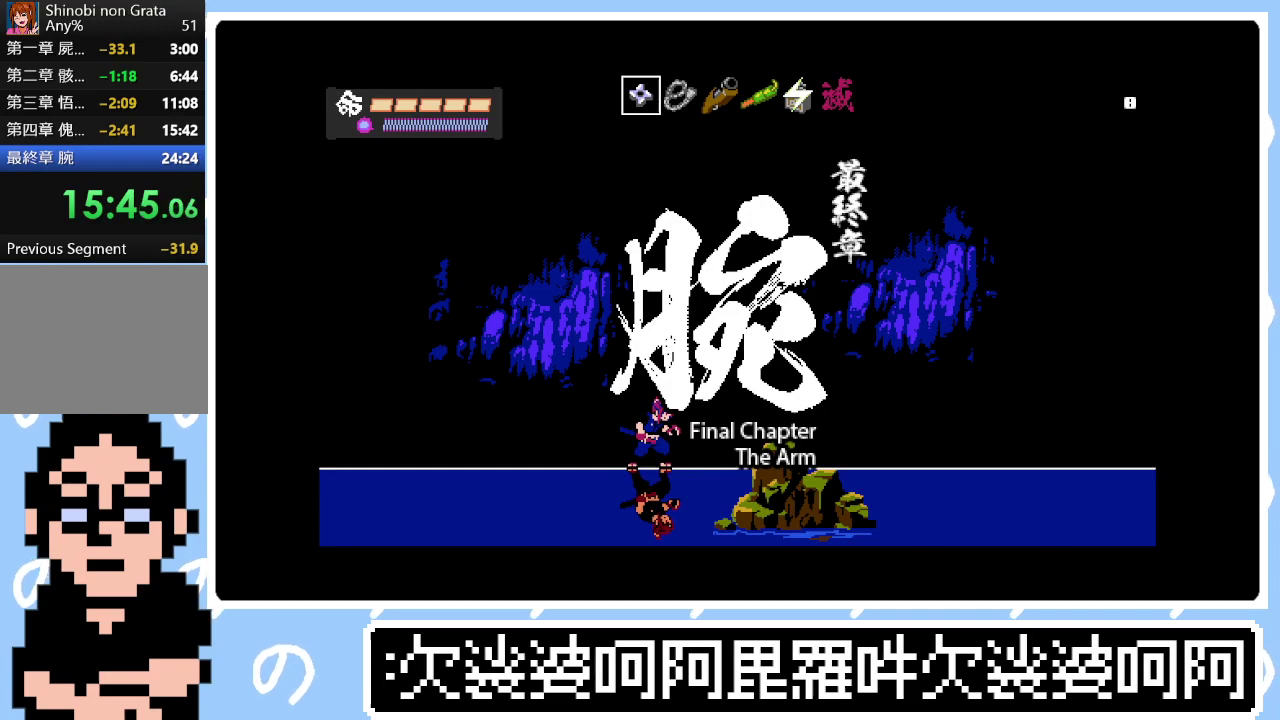
{"buttons": ["CIRCLE", "DPAD_RIGHT"], "right_stick": "center", "events": [[33, "CIRCLE", "down"], [100, "CIRCLE", "up"], [167, "CIRCLE", "down"], [250, "CIRCLE", "up"], [317, "CIRCLE", "down"], [400, "CIRCLE", "up"], [450, "CIRCLE", "down"]]}
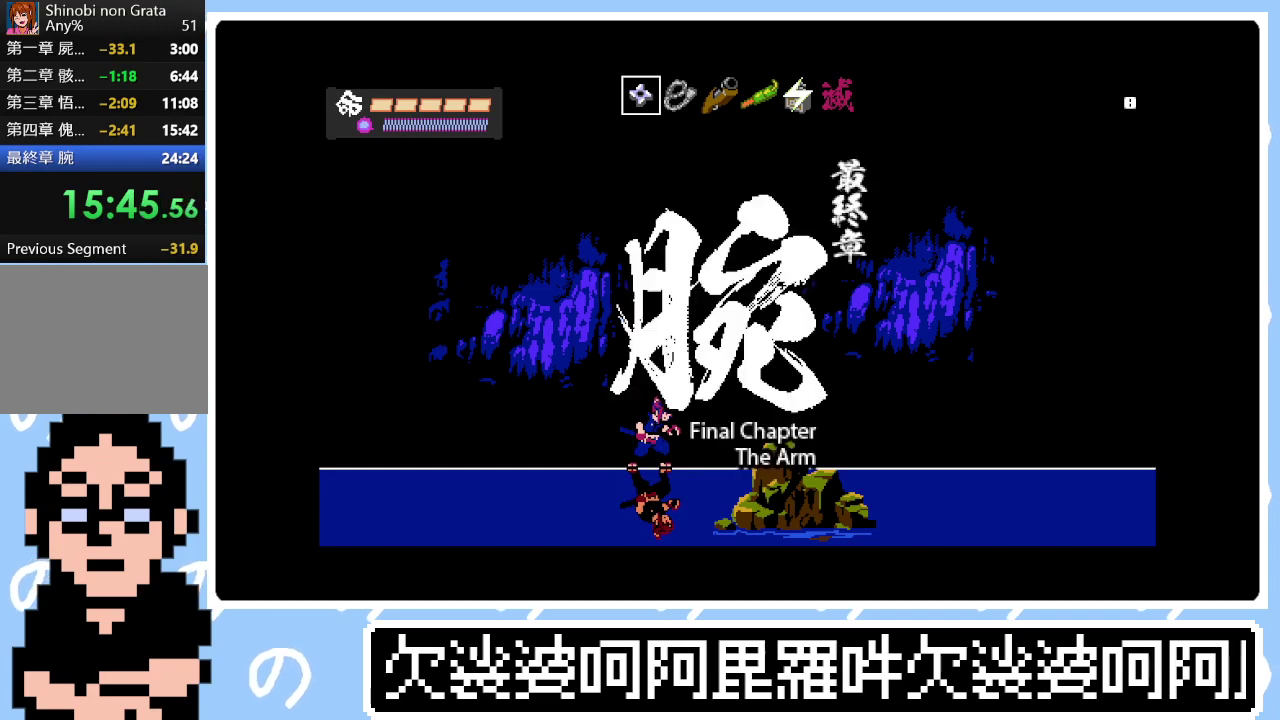
{"buttons": ["DPAD_RIGHT"], "right_stick": "center", "events": [[33, "CIRCLE", "up"], [100, "CIRCLE", "down"], [200, "CIRCLE", "up"], [250, "CIRCLE", "down"], [433, "SQUARE", "down"], [483, "CIRCLE", "up"], [500, "SQUARE", "up"]]}
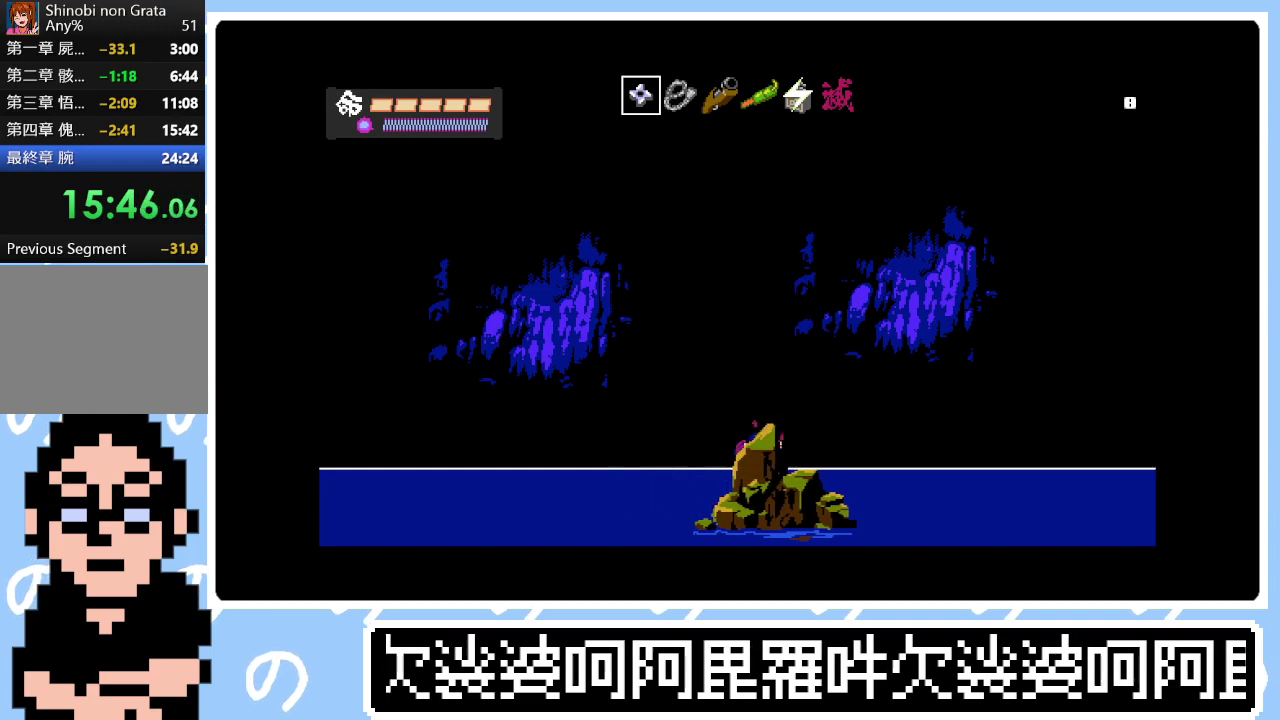
{"buttons": ["CIRCLE", "SQUARE", "DPAD_RIGHT"], "right_stick": "center", "events": [[33, "CIRCLE", "down"], [67, "SQUARE", "down"], [133, "CIRCLE", "up"], [150, "SQUARE", "up"], [200, "CIRCLE", "down"], [217, "SQUARE", "down"], [267, "SQUARE", "up"], [333, "SQUARE", "down"], [450, "CIRCLE", "up"], [500, "CIRCLE", "down"]]}
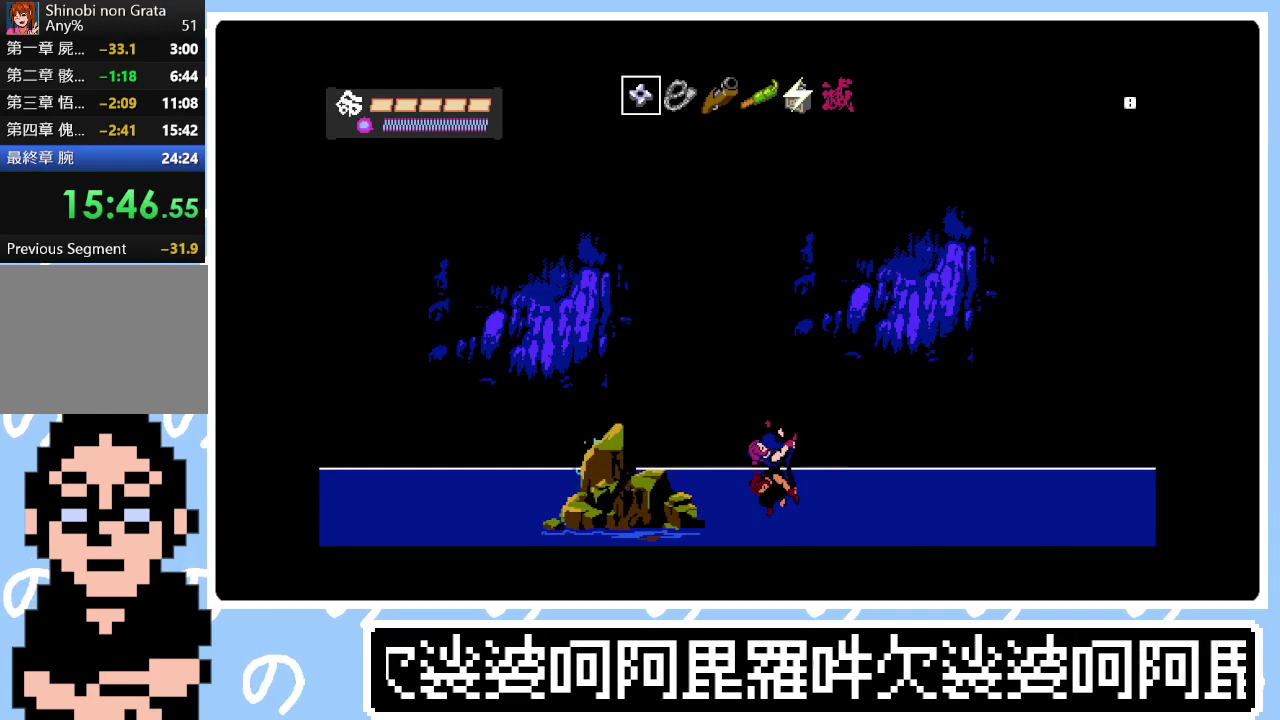
{"buttons": ["CIRCLE", "DPAD_RIGHT"], "right_stick": "center", "events": [[67, "SQUARE", "up"], [100, "CIRCLE", "up"], [133, "SQUARE", "down"], [150, "CIRCLE", "down"], [200, "SQUARE", "up"], [233, "CIRCLE", "up"], [250, "SQUARE", "down"], [300, "CIRCLE", "down"], [333, "SQUARE", "up"], [400, "CIRCLE", "up"], [400, "SQUARE", "down"], [467, "CIRCLE", "down"], [467, "SQUARE", "up"]]}
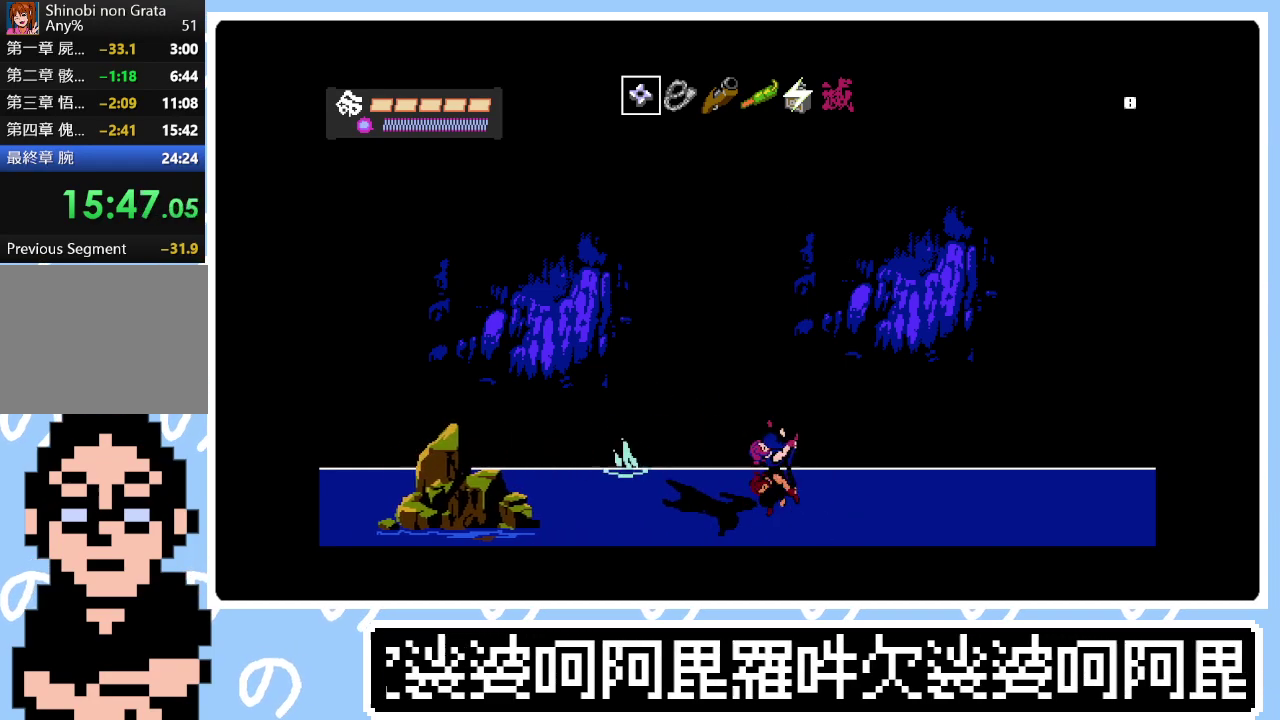
{"buttons": ["SQUARE", "DPAD_RIGHT"], "right_stick": "center", "events": [[33, "CIRCLE", "up"], [33, "SQUARE", "down"], [100, "CIRCLE", "down"], [100, "SQUARE", "up"], [167, "SQUARE", "down"], [200, "CIRCLE", "up"], [233, "CIRCLE", "down"], [233, "SQUARE", "up"], [300, "SQUARE", "down"], [333, "CIRCLE", "up"], [367, "SQUARE", "up"], [400, "CIRCLE", "down"], [433, "SQUARE", "down"], [500, "CIRCLE", "up"]]}
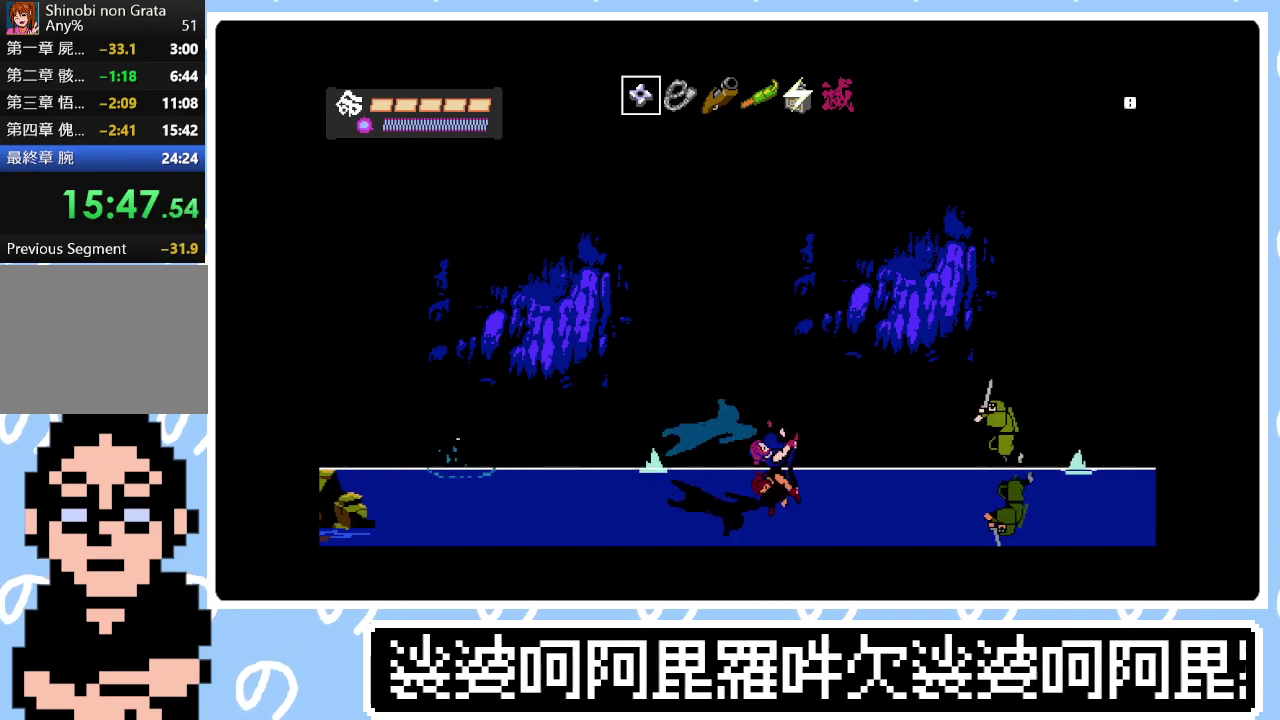
{"buttons": ["DPAD_RIGHT"], "right_stick": "center", "events": [[17, "SQUARE", "up"], [33, "CIRCLE", "down"], [67, "SQUARE", "down"], [133, "CIRCLE", "up"], [167, "SQUARE", "up"], [200, "CIRCLE", "down"], [200, "SQUARE", "down"], [300, "CIRCLE", "up"], [300, "SQUARE", "up"], [367, "CIRCLE", "down"], [367, "SQUARE", "down"], [417, "SQUARE", "up"], [433, "CIRCLE", "up"]]}
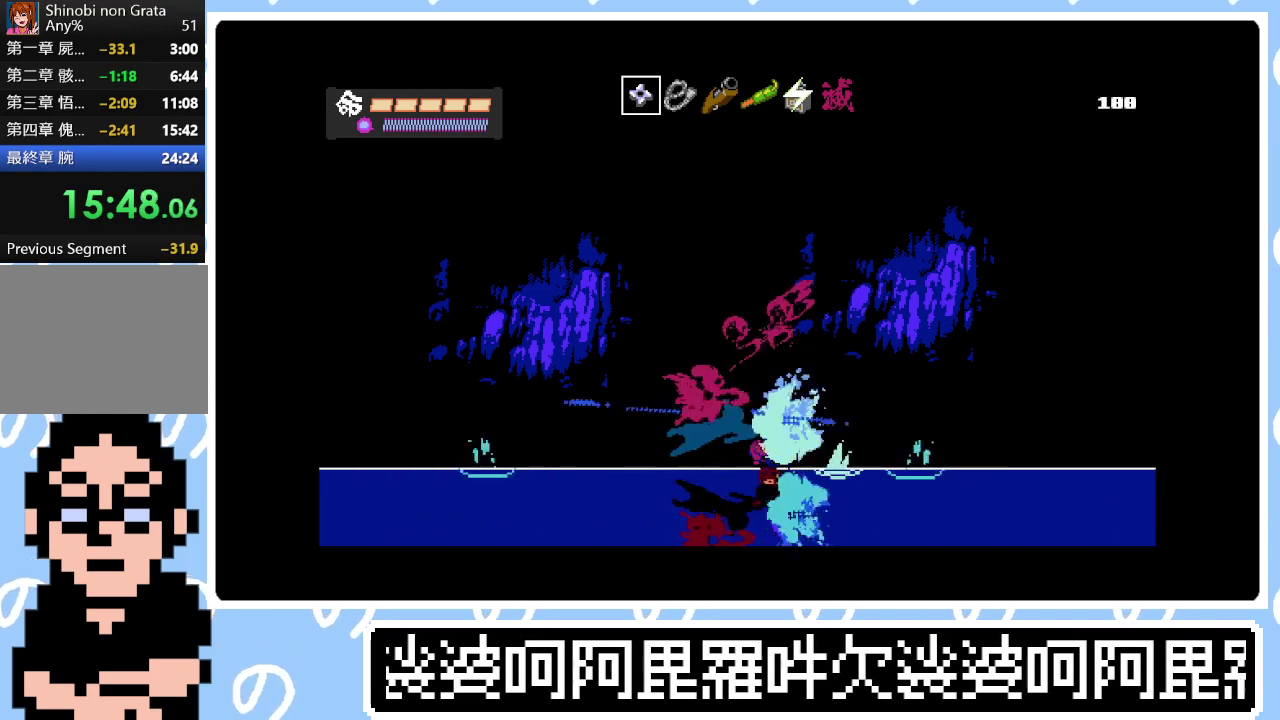
{"buttons": ["CIRCLE", "DPAD_RIGHT"], "right_stick": "center", "events": [[17, "CIRCLE", "down"], [17, "SQUARE", "down"], [67, "SQUARE", "up"], [100, "CIRCLE", "up"], [167, "CIRCLE", "down"], [167, "SQUARE", "down"], [233, "SQUARE", "up"], [250, "CIRCLE", "up"], [300, "SQUARE", "down"], [317, "CIRCLE", "down"], [383, "SQUARE", "up"], [417, "CIRCLE", "up"], [450, "SQUARE", "down"], [467, "CIRCLE", "down"], [500, "SQUARE", "up"]]}
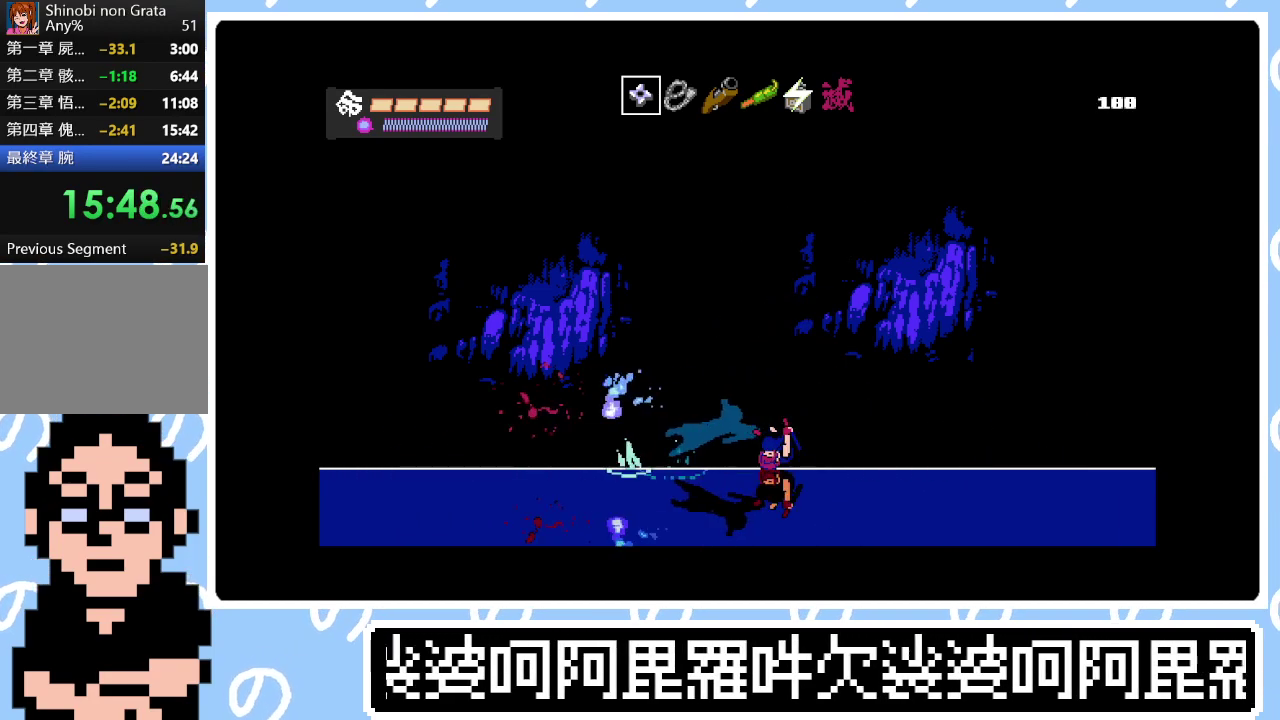
{"buttons": ["CIRCLE", "DPAD_RIGHT"], "right_stick": "center", "events": [[50, "CIRCLE", "up"], [100, "SQUARE", "down"], [133, "CIRCLE", "down"], [167, "SQUARE", "up"], [233, "SQUARE", "down"], [300, "SQUARE", "up"], [367, "CIRCLE", "up"], [383, "SQUARE", "down"], [433, "CIRCLE", "down"], [450, "SQUARE", "up"]]}
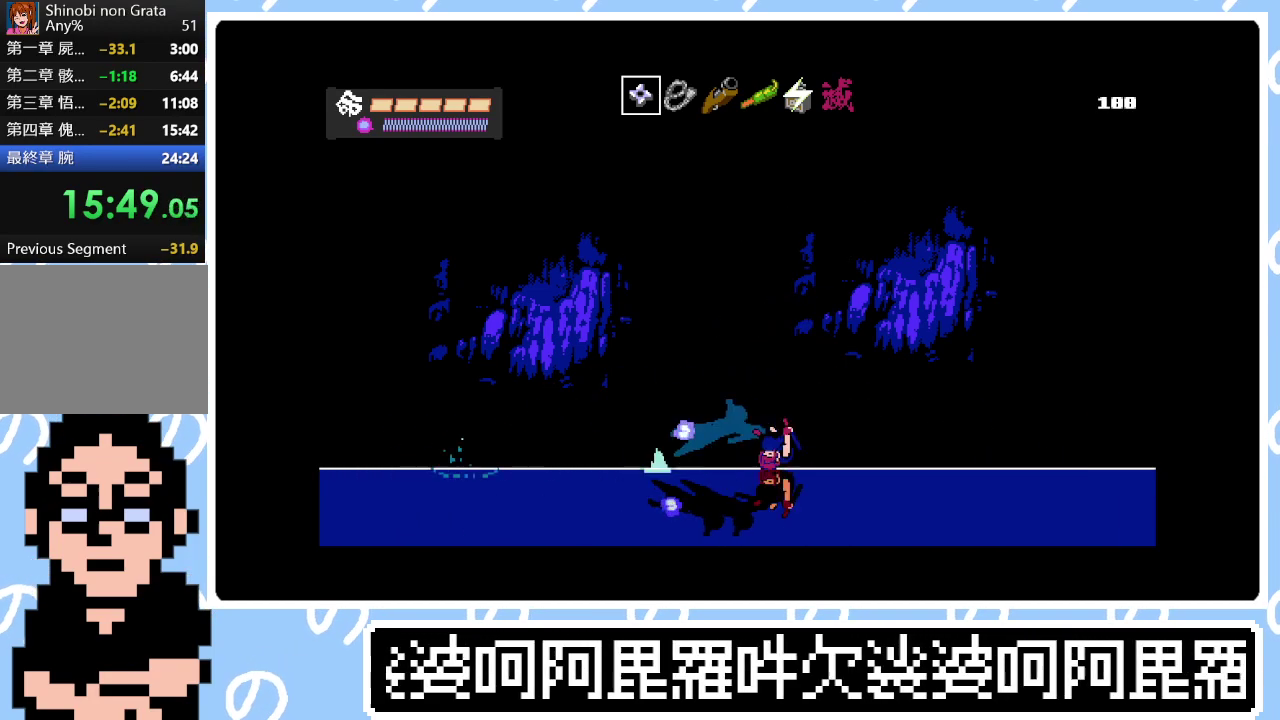
{"buttons": ["SQUARE", "DPAD_RIGHT"], "right_stick": "center", "events": [[17, "CIRCLE", "up"], [17, "SQUARE", "down"], [67, "CIRCLE", "down"], [100, "SQUARE", "up"], [167, "SQUARE", "down"], [183, "CIRCLE", "up"], [233, "SQUARE", "up"], [250, "CIRCLE", "down"], [300, "SQUARE", "down"], [333, "CIRCLE", "up"], [367, "SQUARE", "up"], [400, "CIRCLE", "down"], [433, "SQUARE", "down"], [500, "CIRCLE", "up"]]}
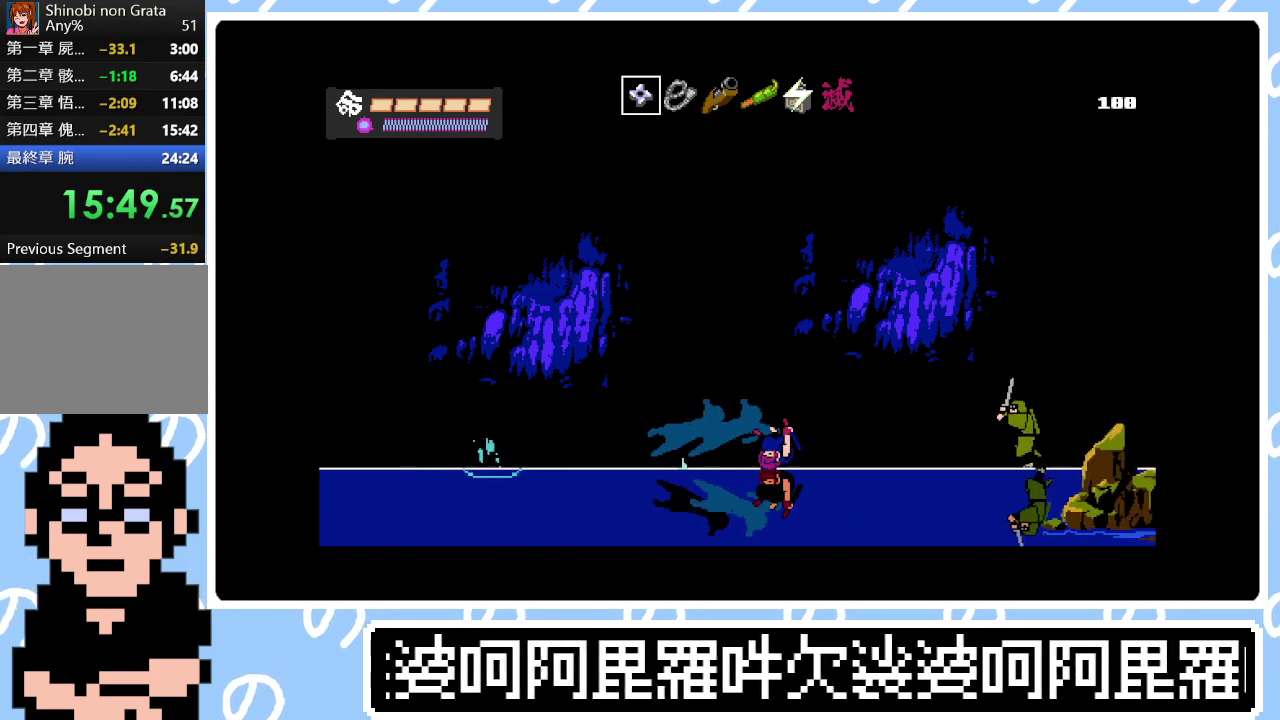
{"buttons": ["DPAD_RIGHT"], "right_stick": "center", "events": [[17, "SQUARE", "up"], [33, "CIRCLE", "down"], [100, "SQUARE", "down"], [133, "CIRCLE", "up"], [167, "SQUARE", "up"], [217, "CIRCLE", "down"], [233, "SQUARE", "down"], [300, "SQUARE", "up"], [333, "CIRCLE", "up"], [367, "SQUARE", "down"], [383, "CIRCLE", "down"], [467, "SQUARE", "up"], [483, "CIRCLE", "up"]]}
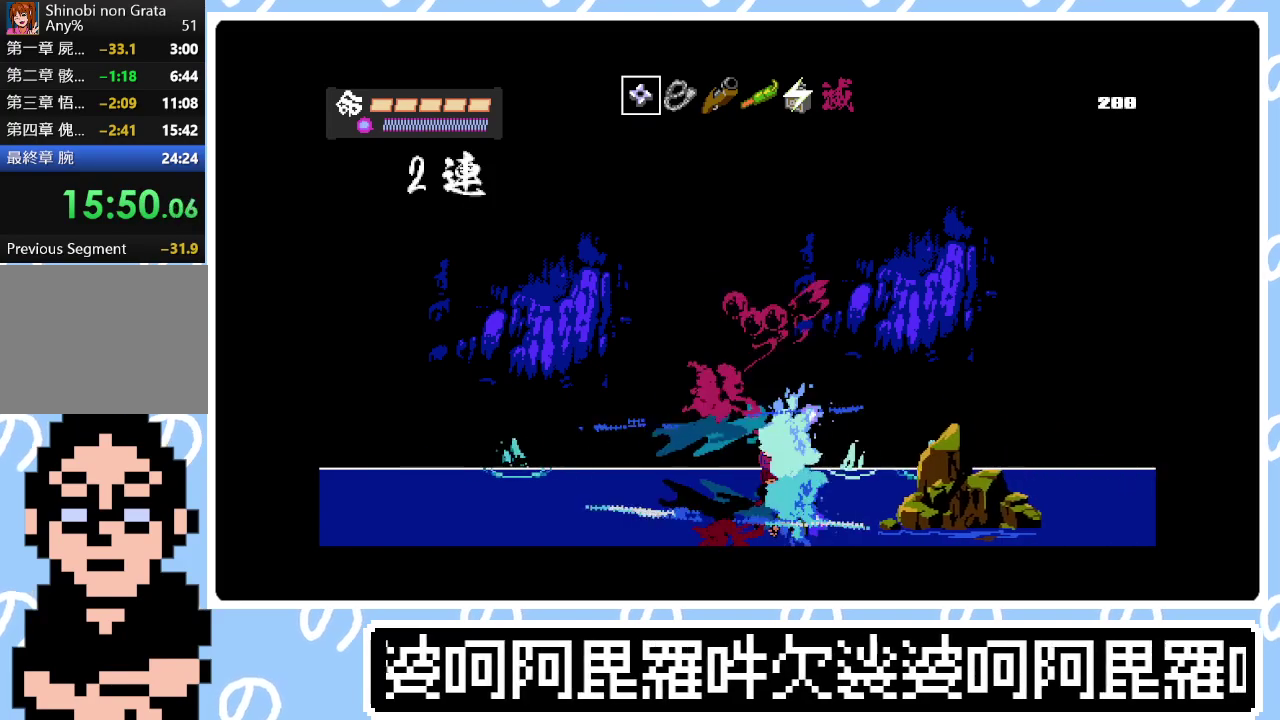
{"buttons": ["CIRCLE", "SQUARE", "DPAD_RIGHT"], "right_stick": "center", "events": [[33, "SQUARE", "down"], [50, "CIRCLE", "down"], [117, "SQUARE", "up"], [133, "CIRCLE", "up"], [167, "SQUARE", "down"], [217, "CIRCLE", "down"], [267, "SQUARE", "up"], [300, "CIRCLE", "up"], [333, "SQUARE", "down"], [367, "CIRCLE", "down"], [400, "SQUARE", "up"], [433, "CIRCLE", "up"], [467, "SQUARE", "down"], [500, "CIRCLE", "down"]]}
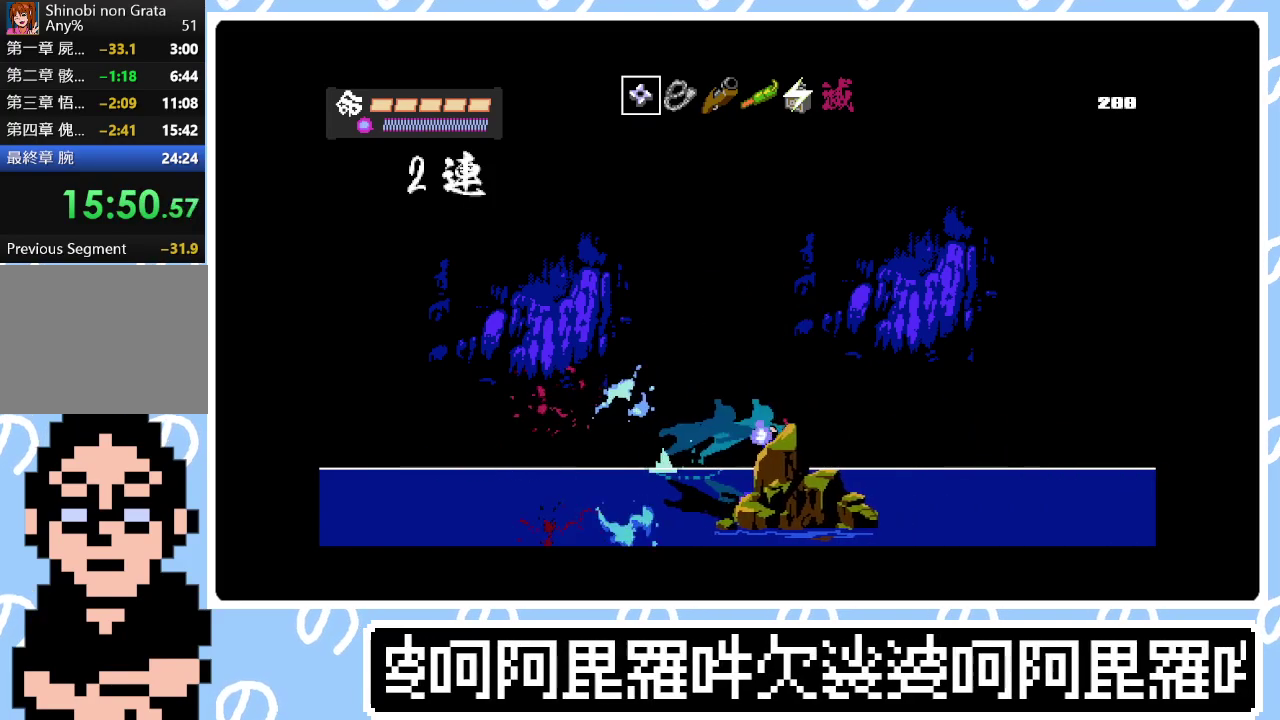
{"buttons": ["CIRCLE", "DPAD_RIGHT"], "right_stick": "center", "events": [[33, "SQUARE", "up"], [100, "CIRCLE", "up"], [133, "SQUARE", "down"], [167, "CIRCLE", "down"], [200, "SQUARE", "up"], [267, "CIRCLE", "up"], [267, "SQUARE", "down"], [333, "CIRCLE", "down"], [350, "SQUARE", "up"], [417, "CIRCLE", "up"], [417, "SQUARE", "down"], [467, "CIRCLE", "down"], [500, "SQUARE", "up"]]}
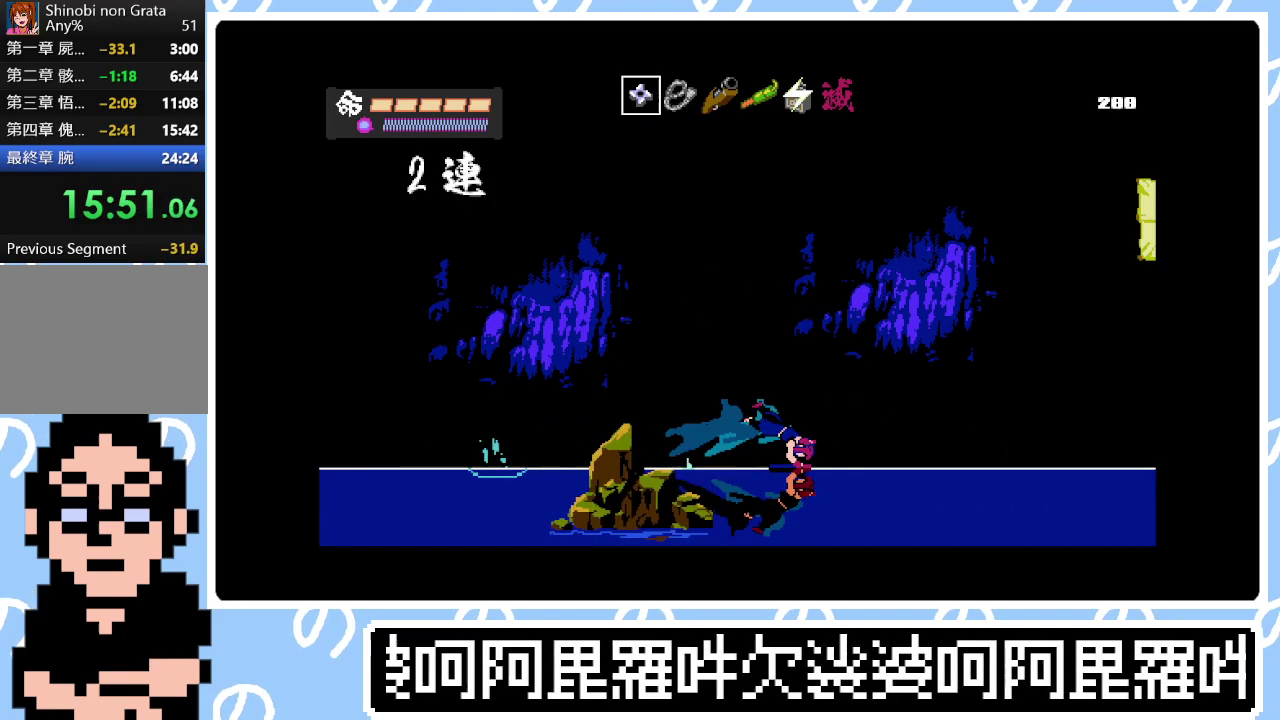
{"buttons": ["CIRCLE", "SQUARE", "DPAD_RIGHT"], "right_stick": "center", "events": [[33, "SQUARE", "down"], [67, "CIRCLE", "up"], [133, "CIRCLE", "down"], [133, "SQUARE", "up"], [200, "SQUARE", "down"], [233, "CIRCLE", "up"], [267, "SQUARE", "up"], [300, "CIRCLE", "down"], [333, "SQUARE", "down"], [383, "CIRCLE", "up"], [400, "SQUARE", "up"], [450, "CIRCLE", "down"], [500, "SQUARE", "down"]]}
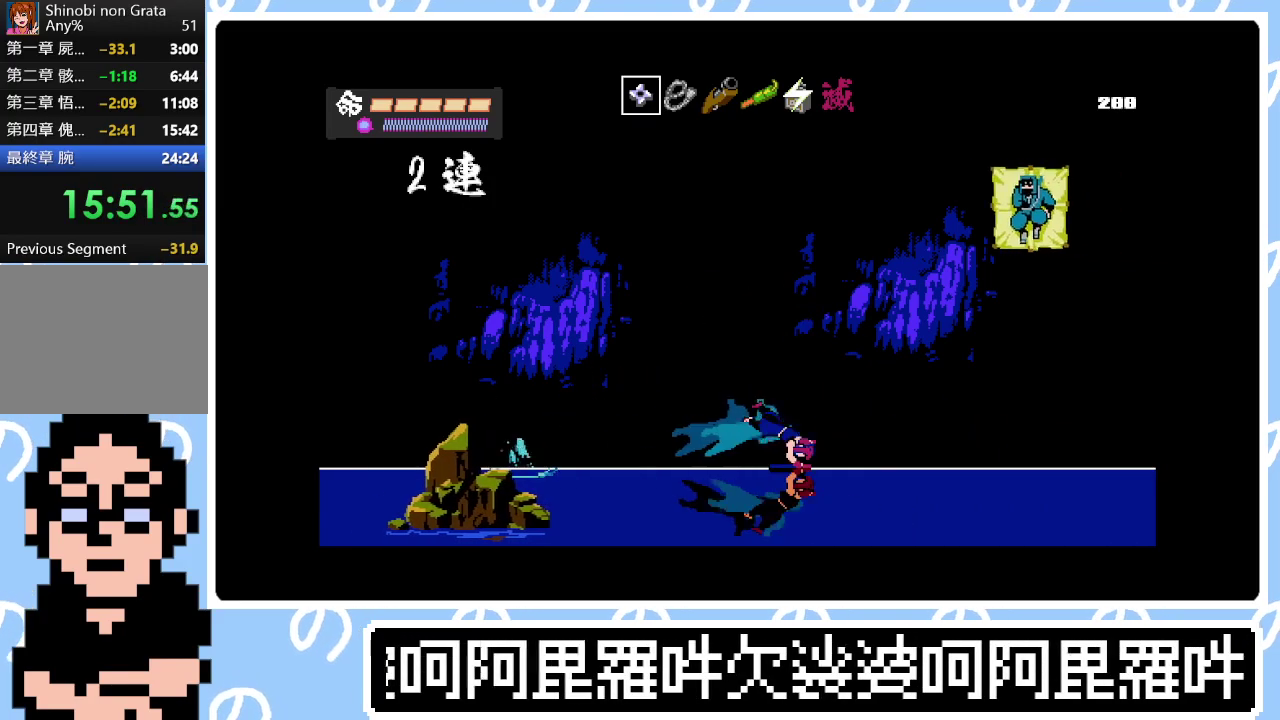
{"buttons": ["CIRCLE", "DPAD_RIGHT"], "right_stick": "center", "events": [[33, "CIRCLE", "up"], [67, "SQUARE", "up"], [100, "CIRCLE", "down"], [133, "SQUARE", "down"], [200, "CIRCLE", "up"], [217, "SQUARE", "up"], [267, "CIRCLE", "down"], [283, "SQUARE", "down"], [333, "SQUARE", "up"], [350, "CIRCLE", "up"], [433, "CIRCLE", "down"], [433, "SQUARE", "down"], [500, "SQUARE", "up"]]}
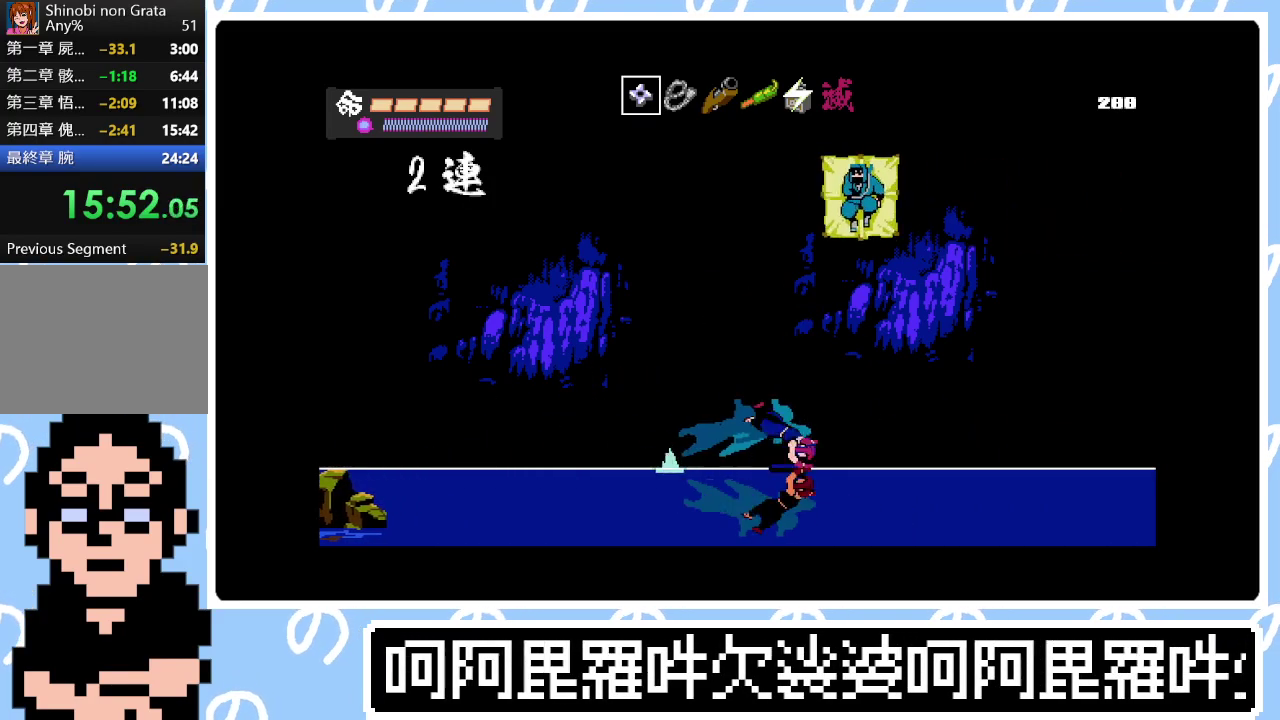
{"buttons": ["SQUARE", "DPAD_RIGHT"], "right_stick": "center", "events": [[17, "CIRCLE", "up"], [67, "CIRCLE", "down"], [67, "SQUARE", "down"], [133, "SQUARE", "up"], [167, "CIRCLE", "up"], [217, "SQUARE", "down"], [233, "CIRCLE", "down"], [267, "SQUARE", "up"], [300, "CIRCLE", "up"], [350, "SQUARE", "down"], [400, "CIRCLE", "down"], [417, "SQUARE", "up"], [467, "CIRCLE", "up"], [500, "SQUARE", "down"]]}
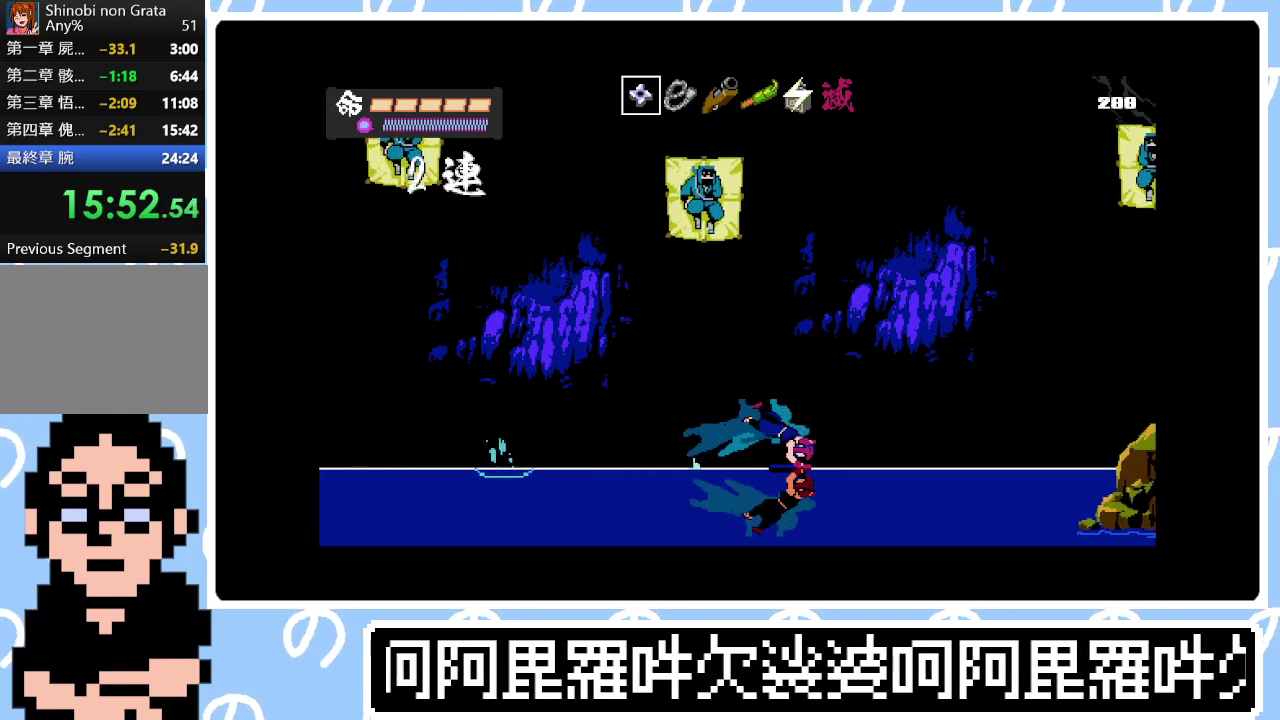
{"buttons": ["DPAD_RIGHT"], "right_stick": "center", "events": [[67, "CIRCLE", "down"], [83, "SQUARE", "up"], [133, "CIRCLE", "up"], [150, "SQUARE", "down"], [183, "CIRCLE", "down"], [200, "SQUARE", "up"], [267, "SQUARE", "down"], [300, "CIRCLE", "up"], [367, "CIRCLE", "down"], [367, "SQUARE", "up"], [433, "SQUARE", "down"], [450, "CIRCLE", "up"], [500, "SQUARE", "up"]]}
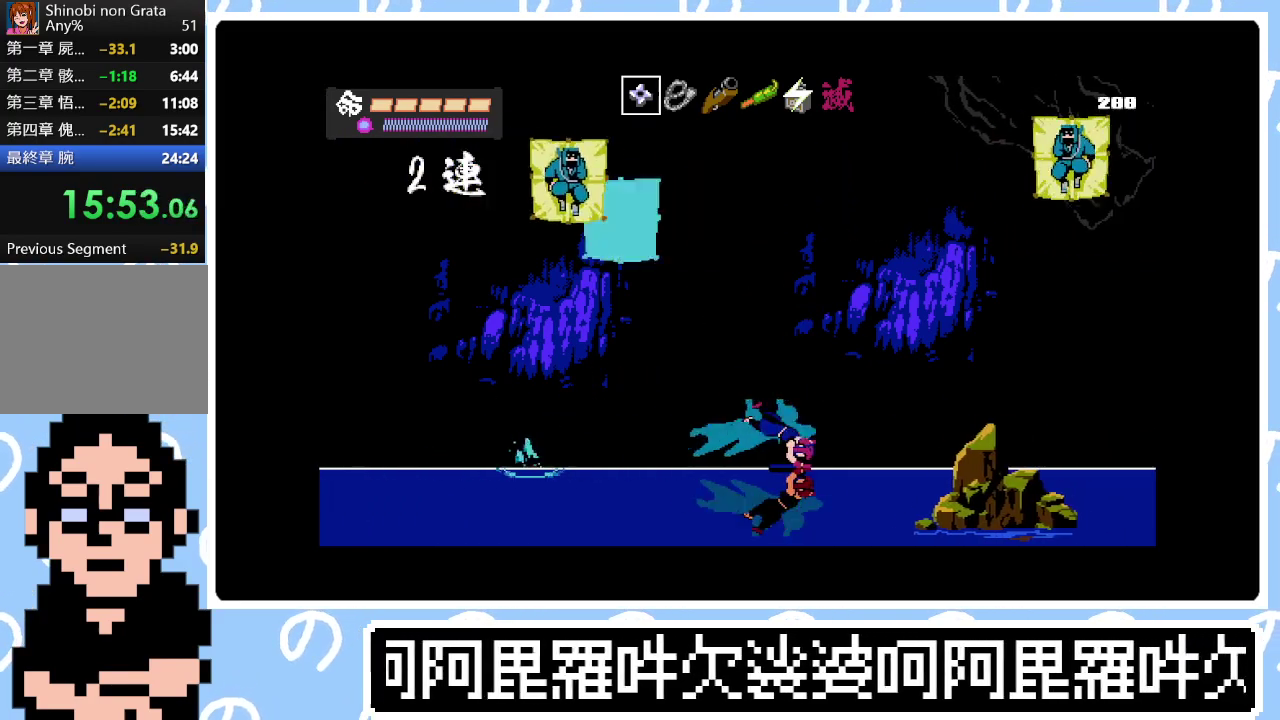
{"buttons": ["CIRCLE", "SQUARE", "DPAD_RIGHT"], "right_stick": "center", "events": [[17, "CIRCLE", "down"], [67, "SQUARE", "down"], [83, "CIRCLE", "up"], [117, "SQUARE", "up"], [167, "CIRCLE", "down"], [200, "SQUARE", "down"], [267, "SQUARE", "up"], [333, "SQUARE", "down"], [400, "CIRCLE", "up"], [400, "SQUARE", "up"], [467, "CIRCLE", "down"], [467, "SQUARE", "down"]]}
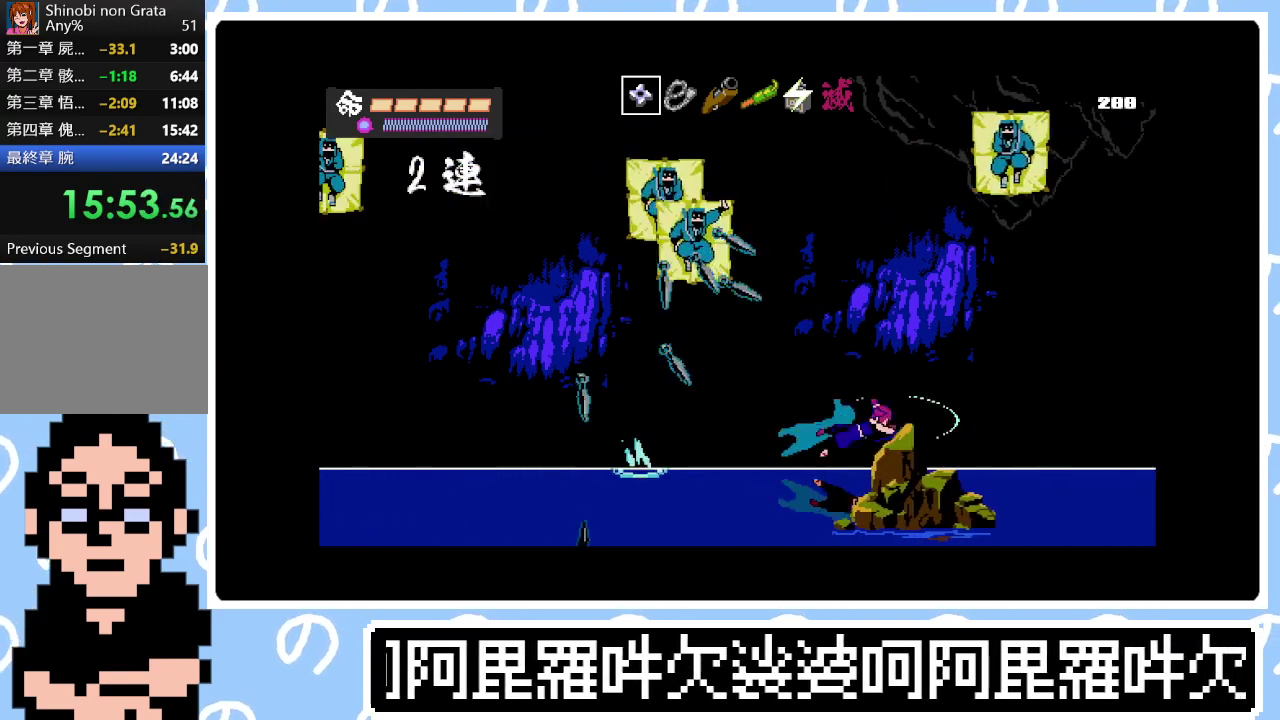
{"buttons": ["DPAD_UP"], "right_stick": "center", "events": [[67, "CIRCLE", "up"], [83, "SQUARE", "up"], [283, "DPAD_UP", "down"], [300, "DPAD_RIGHT", "up"], [367, "TRIANGLE", "down"], [450, "TRIANGLE", "up"]]}
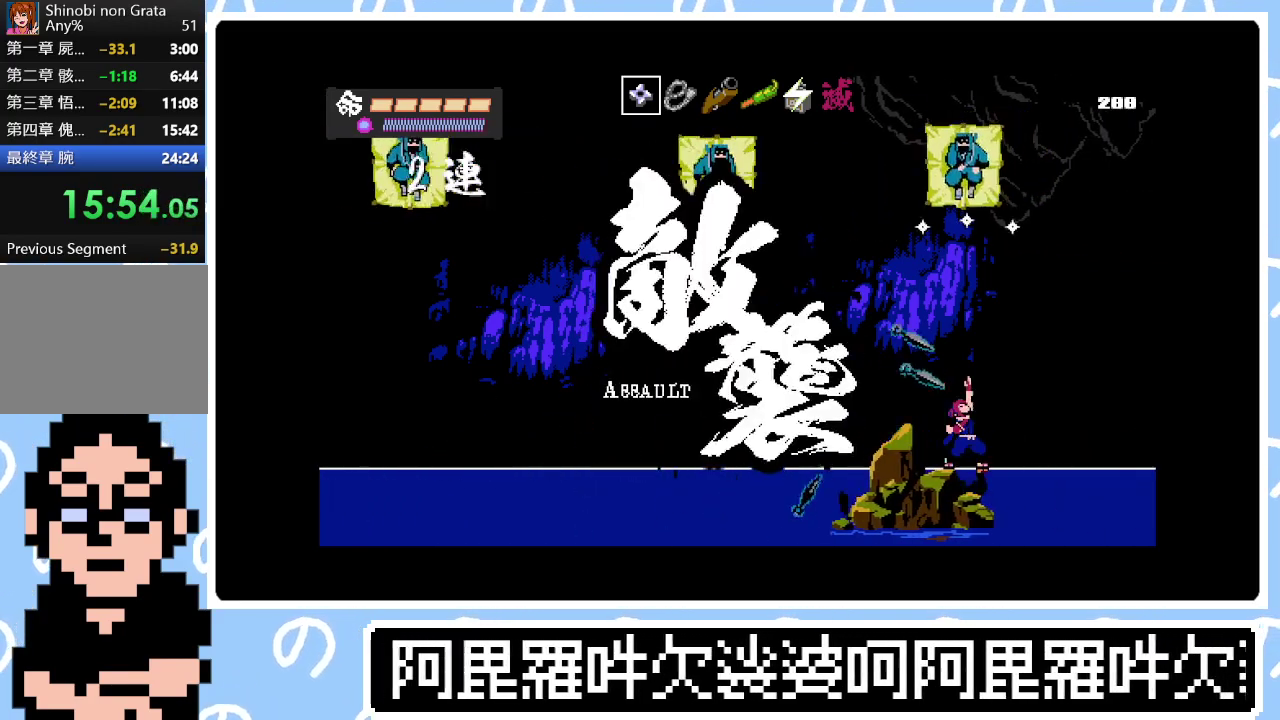
{"buttons": ["DPAD_UP", "DPAD_LEFT"], "right_stick": "center", "events": [[100, "DPAD_LEFT", "down"], [117, "DPAD_UP", "up"], [267, "DPAD_UP", "down"], [367, "TRIANGLE", "down"], [483, "TRIANGLE", "up"]]}
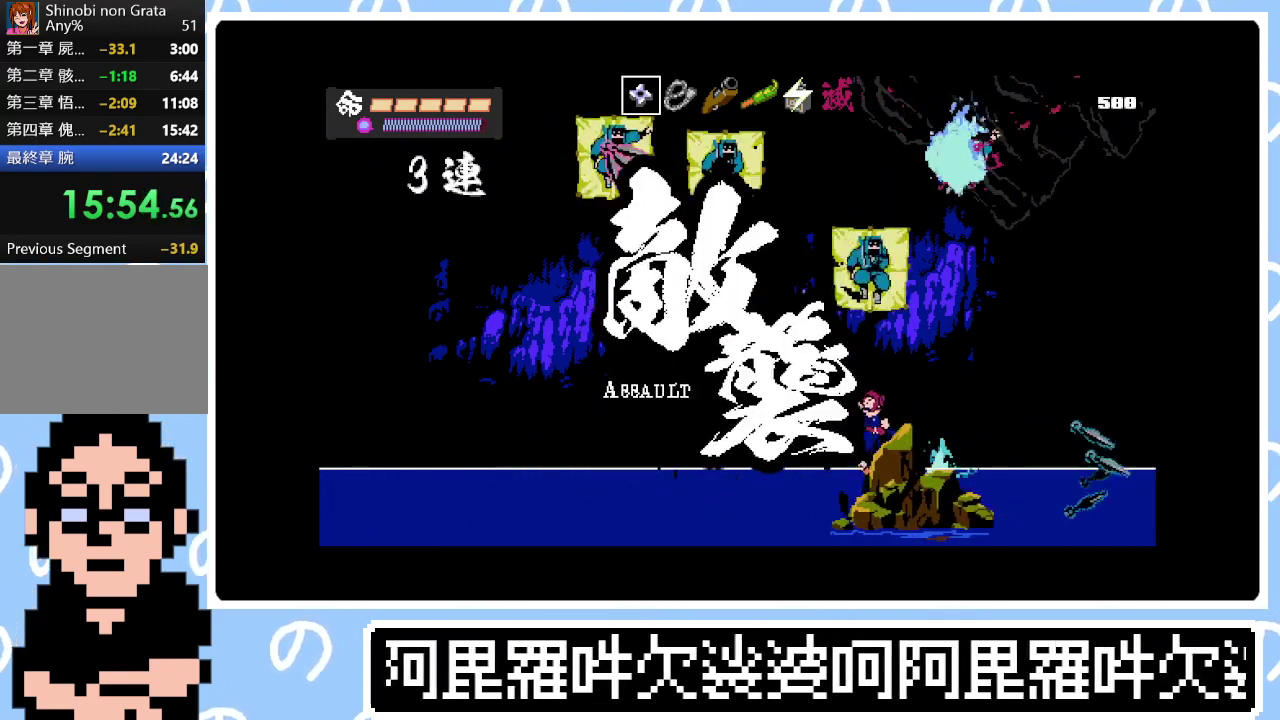
{"buttons": ["DPAD_UP", "DPAD_RIGHT"], "right_stick": "center", "events": [[150, "DPAD_LEFT", "up"], [267, "TRIANGLE", "down"], [383, "TRIANGLE", "up"], [450, "DPAD_RIGHT", "down"]]}
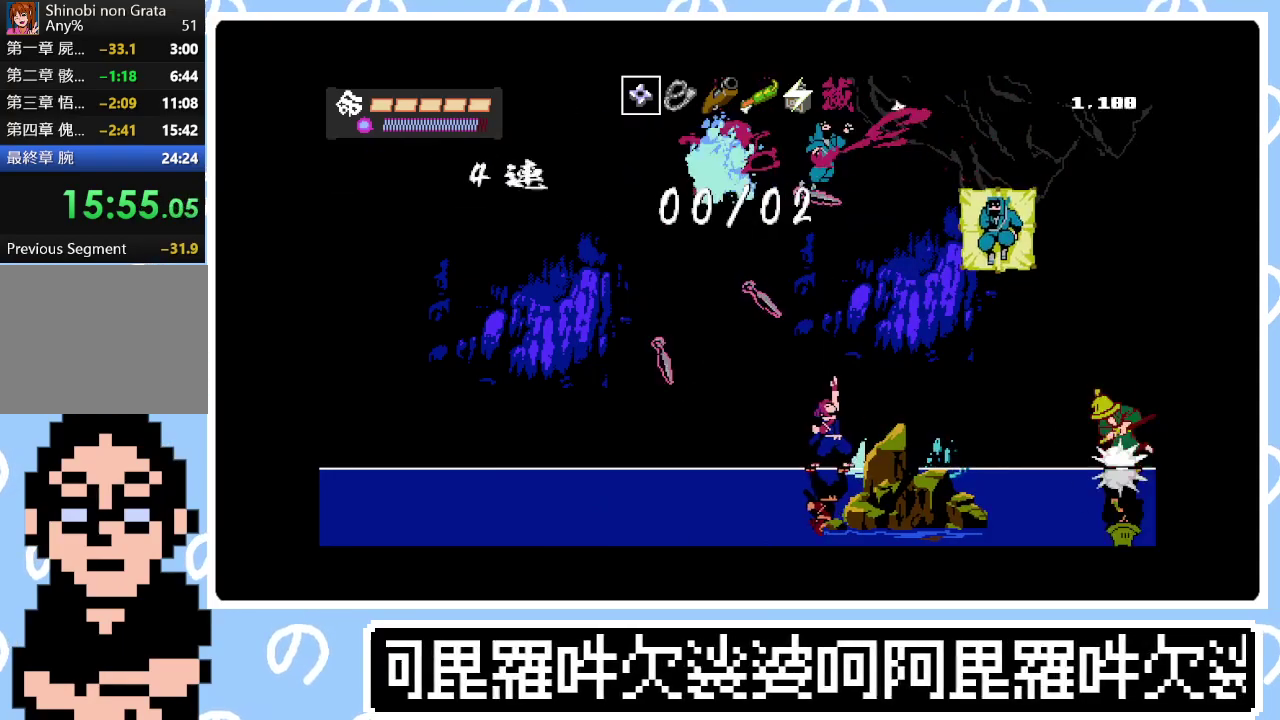
{"buttons": ["DPAD_LEFT"], "right_stick": "center", "events": [[33, "DPAD_RIGHT", "up"], [167, "DPAD_LEFT", "down"], [183, "DPAD_UP", "up"]]}
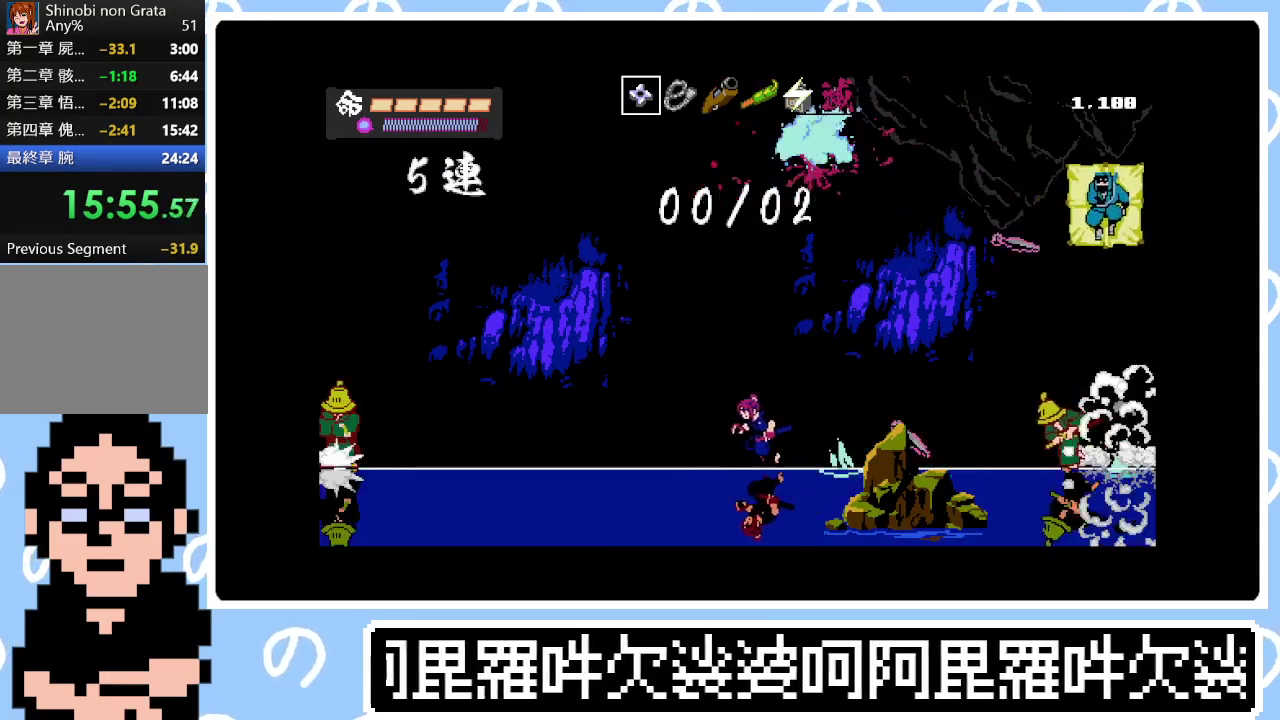
{"buttons": ["DPAD_LEFT"], "right_stick": "center", "events": []}
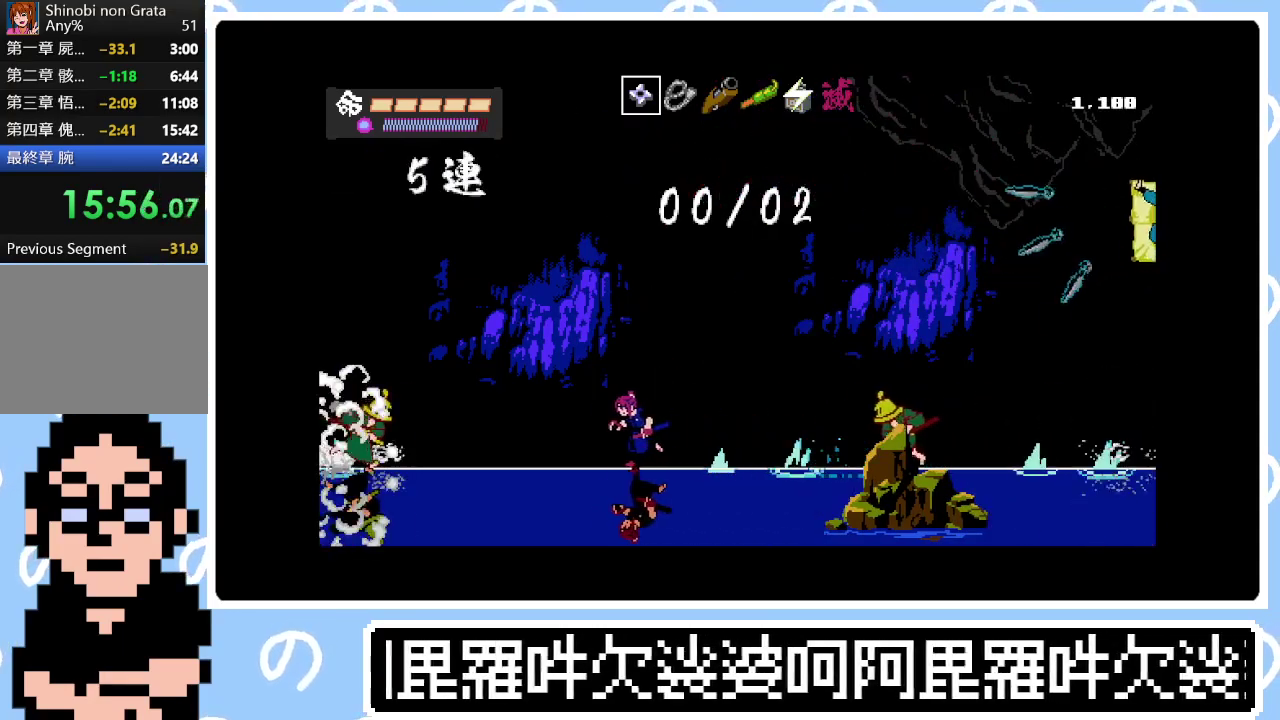
{"buttons": ["SQUARE", "DPAD_DOWN"], "right_stick": "center", "events": [[217, "SQUARE", "down"], [267, "DPAD_DOWN", "down"], [267, "DPAD_LEFT", "up"], [333, "DPAD_DOWN", "up"], [383, "DPAD_LEFT", "down"], [383, "SQUARE", "up"], [450, "SQUARE", "down"], [483, "DPAD_LEFT", "up"], [500, "DPAD_DOWN", "down"]]}